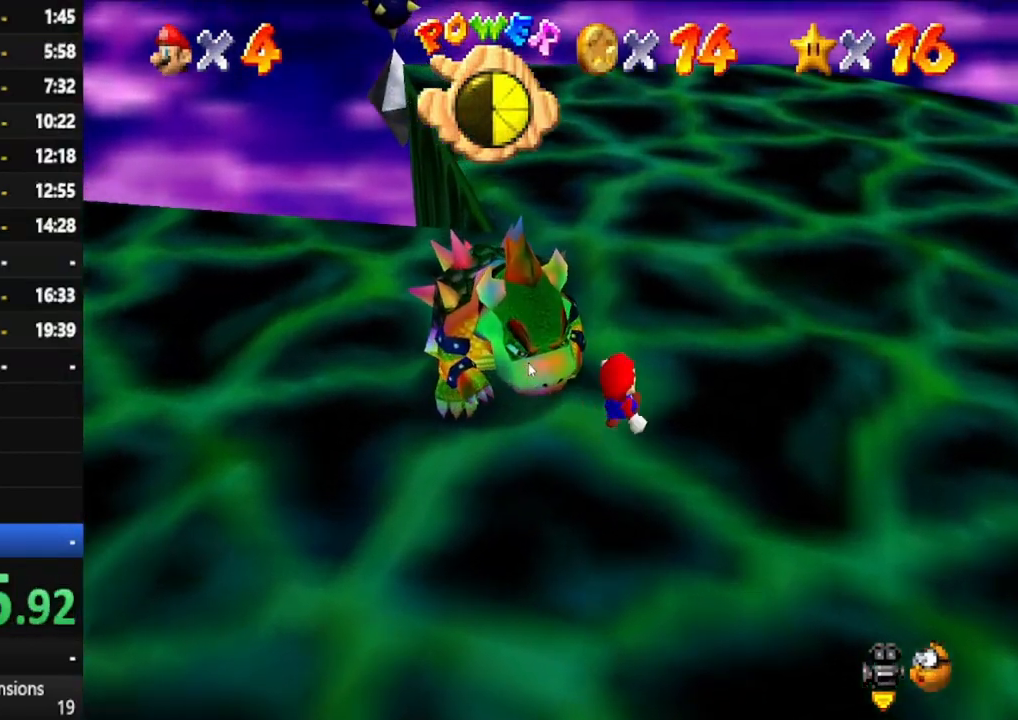
Gameplay with a controller (Xbox layout); each line is a JSON object with the inputs held at the frame after it (dt_ms = milliseconds from this image to that frame). "events" lists button and stick changes between this image and that frame as [ms after this image, input, new state], when the widget could be followed in between. Not read: L3 R3.
{"dt_ms": 500, "buttons": [], "left_stick": "up-left", "right_stick": "center", "events": [[200, "left_stick", "up-left"]]}
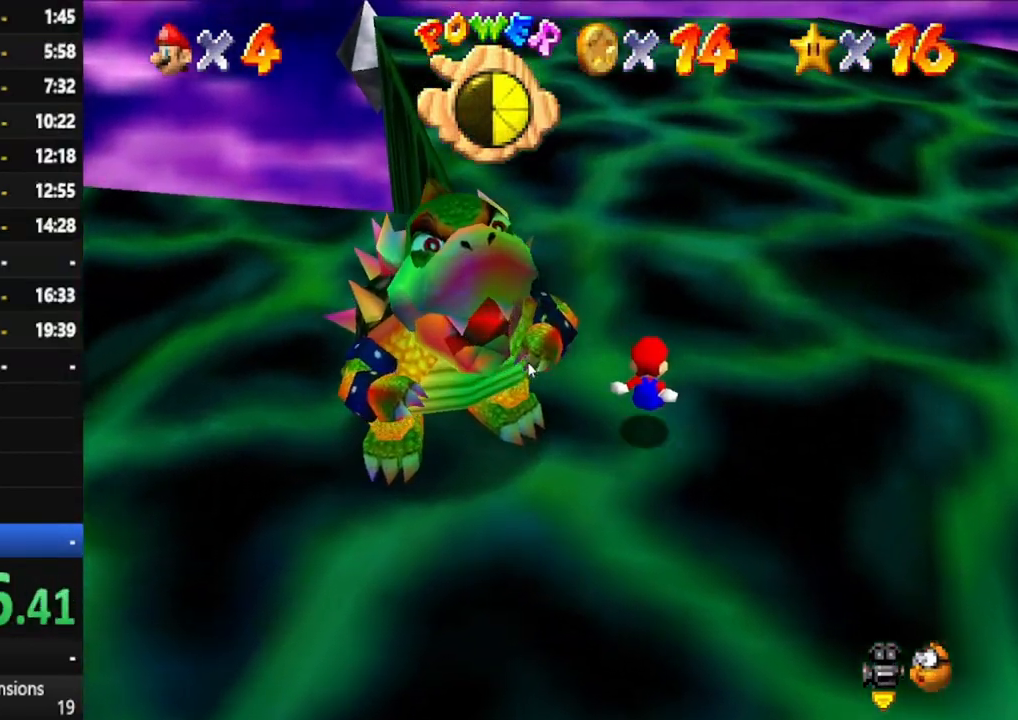
{"dt_ms": 500, "buttons": [], "left_stick": "left", "right_stick": "center", "events": [[17, "left_stick", "left"]]}
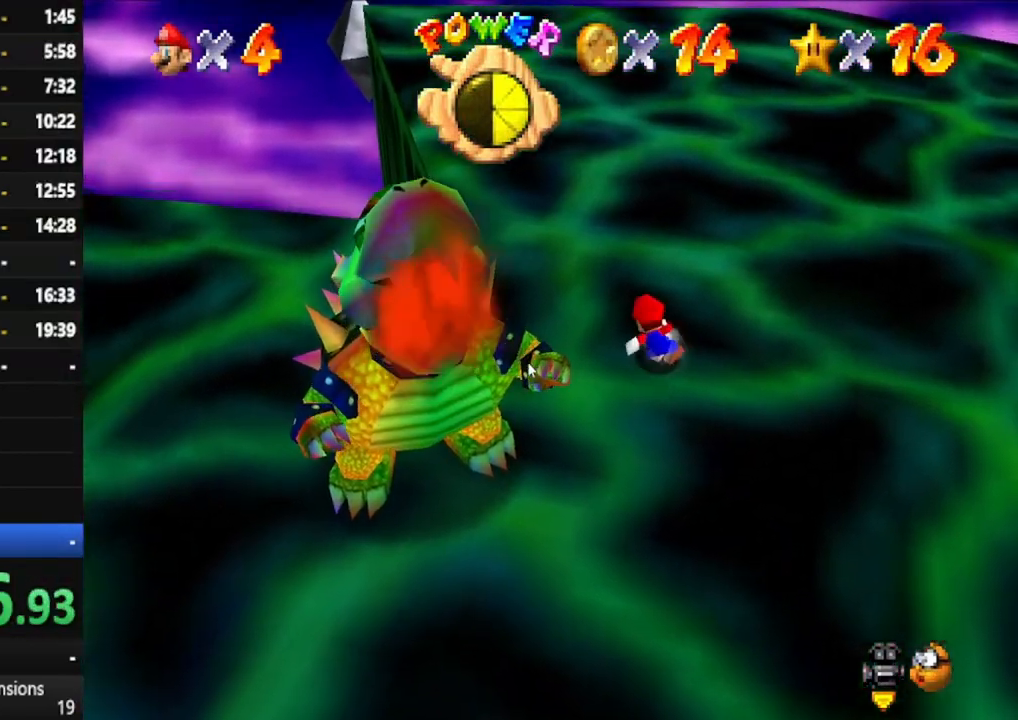
{"dt_ms": 500, "buttons": [], "left_stick": "left", "right_stick": "center", "events": []}
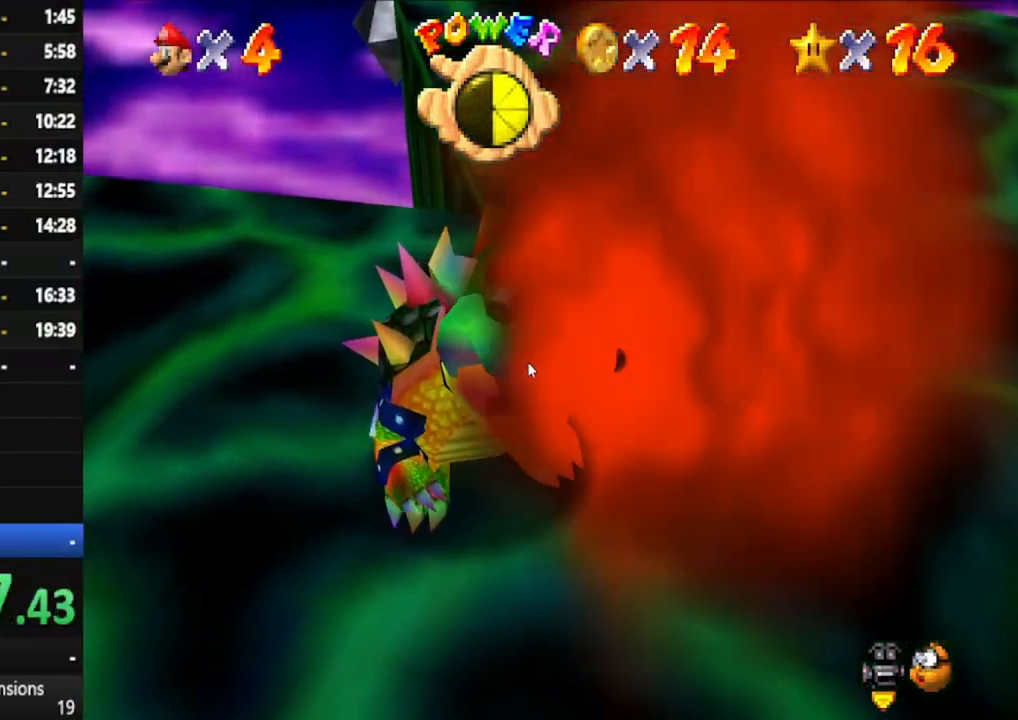
{"dt_ms": 500, "buttons": ["X"], "left_stick": "up-right", "right_stick": "center", "events": [[350, "left_stick", "down"], [400, "X", "down"], [467, "left_stick", "up-right"]]}
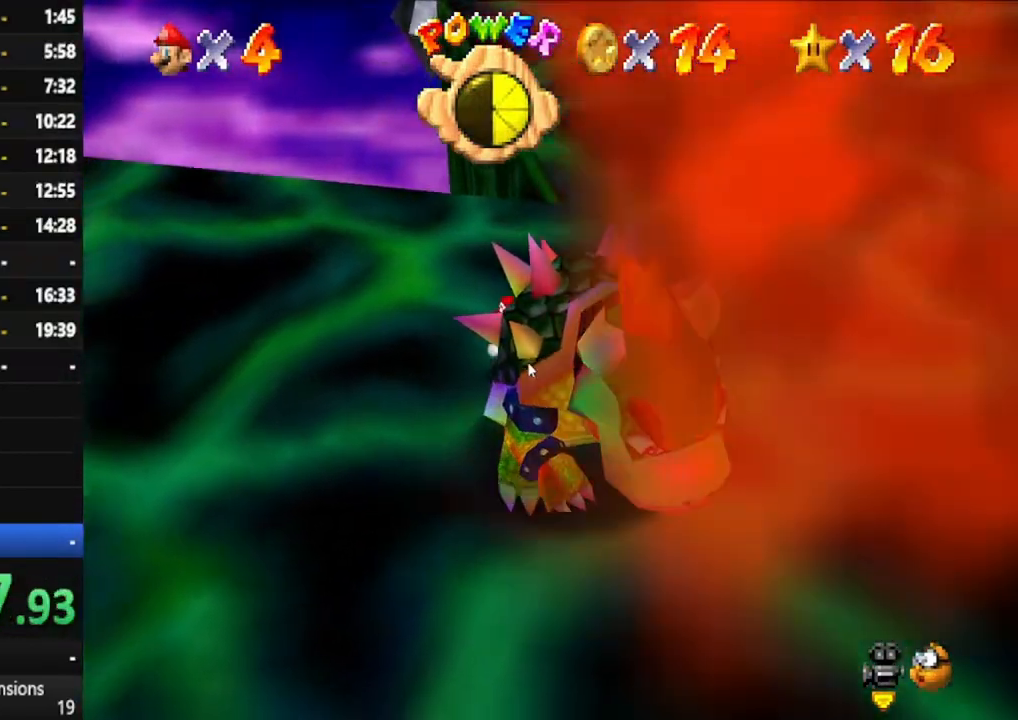
{"dt_ms": 1000, "buttons": [], "left_stick": "up-right", "right_stick": "center", "events": [[17, "X", "up"], [17, "left_stick", "up"], [83, "left_stick", "left"], [150, "left_stick", "down"], [217, "left_stick", "right"], [317, "left_stick", "up"], [367, "left_stick", "up-left"], [483, "left_stick", "center"], [633, "left_stick", "right"], [733, "left_stick", "up"], [733, "right_stick", "up"], [783, "left_stick", "left"], [883, "left_stick", "down"], [883, "right_stick", "center"], [950, "left_stick", "up-right"]]}
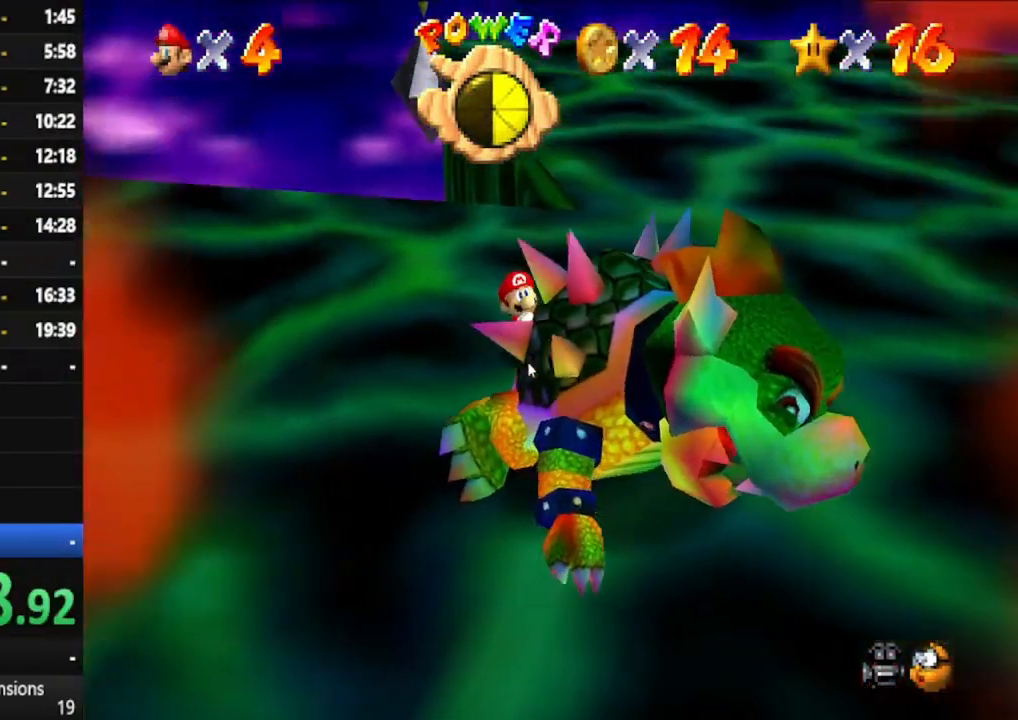
{"dt_ms": 500, "buttons": [], "left_stick": "right", "right_stick": "center", "events": [[17, "left_stick", "up"], [67, "left_stick", "left"], [133, "left_stick", "down"], [200, "left_stick", "right"], [250, "right_stick", "down"], [300, "left_stick", "up"], [367, "left_stick", "left"], [383, "right_stick", "center"], [417, "left_stick", "down"], [483, "left_stick", "right"]]}
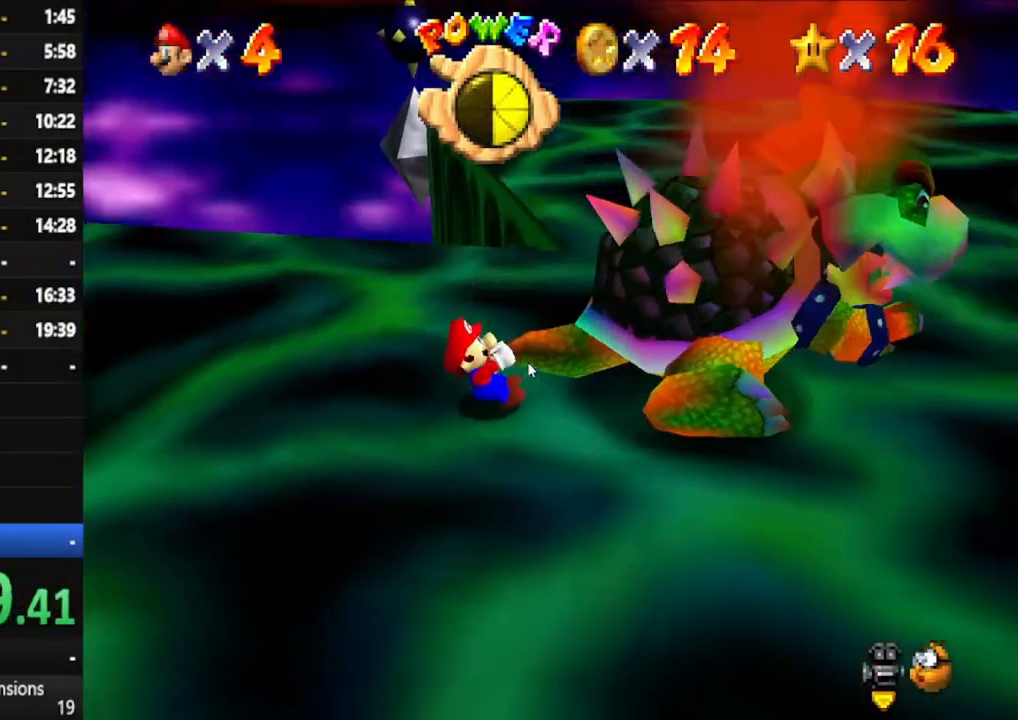
{"dt_ms": 500, "buttons": [], "left_stick": "down-left", "right_stick": "center", "events": [[83, "left_stick", "up"], [150, "left_stick", "left"], [217, "left_stick", "down"], [283, "left_stick", "right"], [383, "left_stick", "up"], [467, "left_stick", "down-left"]]}
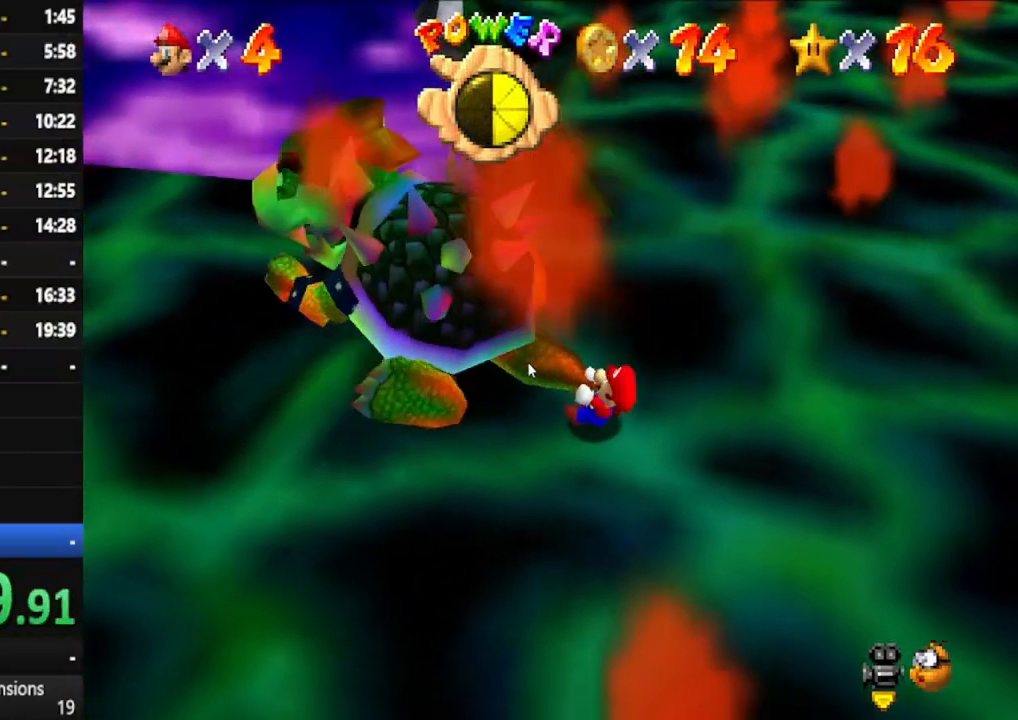
{"dt_ms": 500, "buttons": [], "left_stick": "down", "right_stick": "center", "events": [[33, "left_stick", "down"], [117, "left_stick", "right"], [233, "left_stick", "up"], [383, "left_stick", "left"], [500, "left_stick", "down"]]}
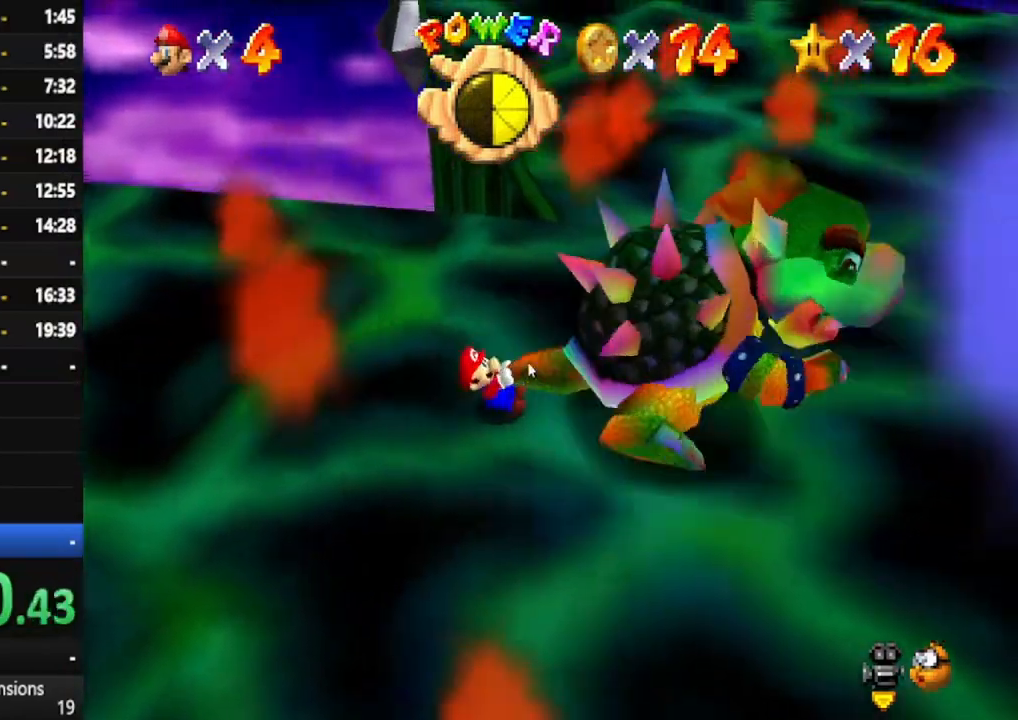
{"dt_ms": 500, "buttons": [], "left_stick": "right", "right_stick": "center", "events": [[83, "left_stick", "right"], [200, "left_stick", "up"], [317, "left_stick", "left"], [417, "left_stick", "down"], [500, "left_stick", "right"]]}
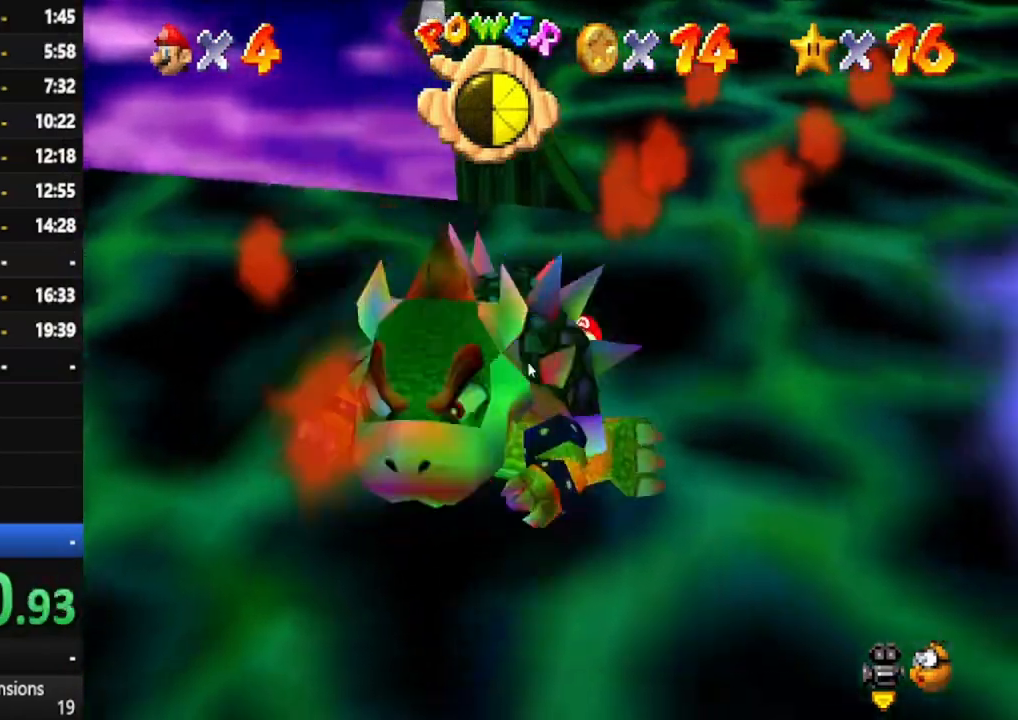
{"dt_ms": 500, "buttons": [], "left_stick": "down", "right_stick": "center", "events": [[117, "left_stick", "up"], [317, "left_stick", "left"], [500, "left_stick", "down"]]}
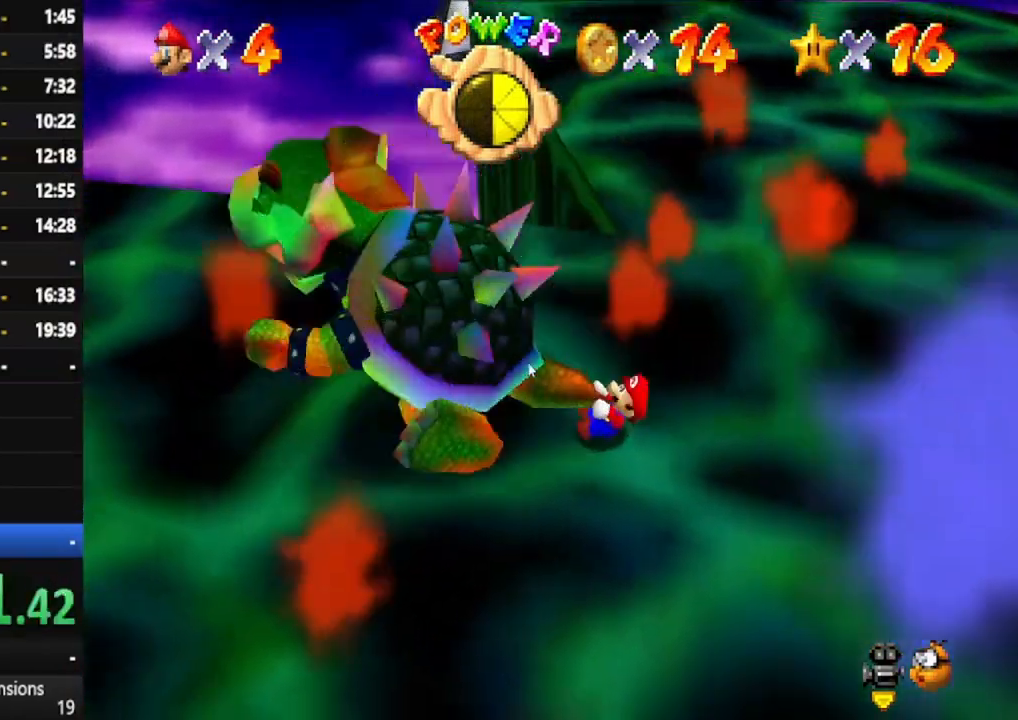
{"dt_ms": 500, "buttons": ["X"], "left_stick": "up", "right_stick": "center", "events": [[100, "left_stick", "down-right"], [250, "left_stick", "up-right"], [317, "left_stick", "up"], [450, "X", "down"]]}
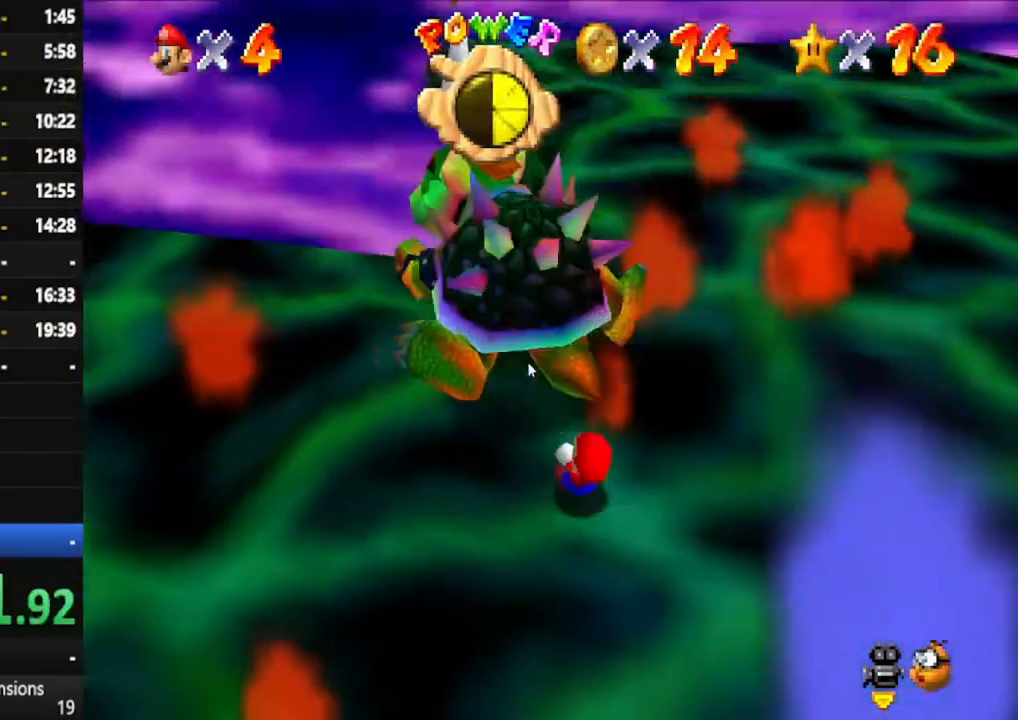
{"dt_ms": 500, "buttons": [], "left_stick": "down-right", "right_stick": "center", "events": [[50, "X", "up"], [133, "left_stick", "right"], [217, "left_stick", "down-right"]]}
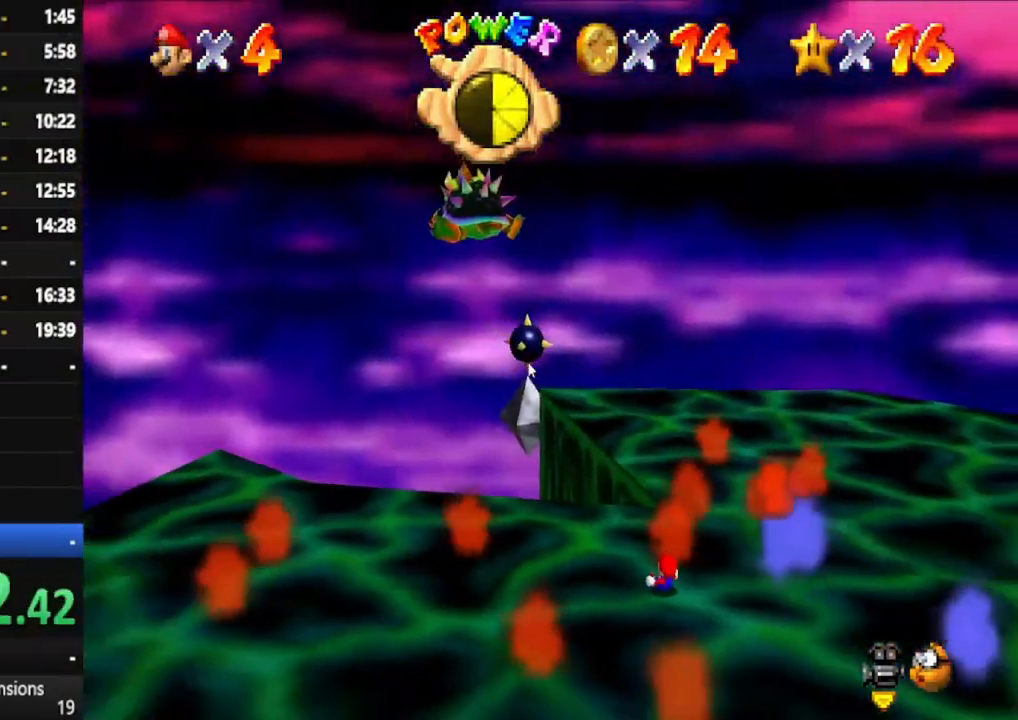
{"dt_ms": 500, "buttons": [], "left_stick": "down-right", "right_stick": "center", "events": []}
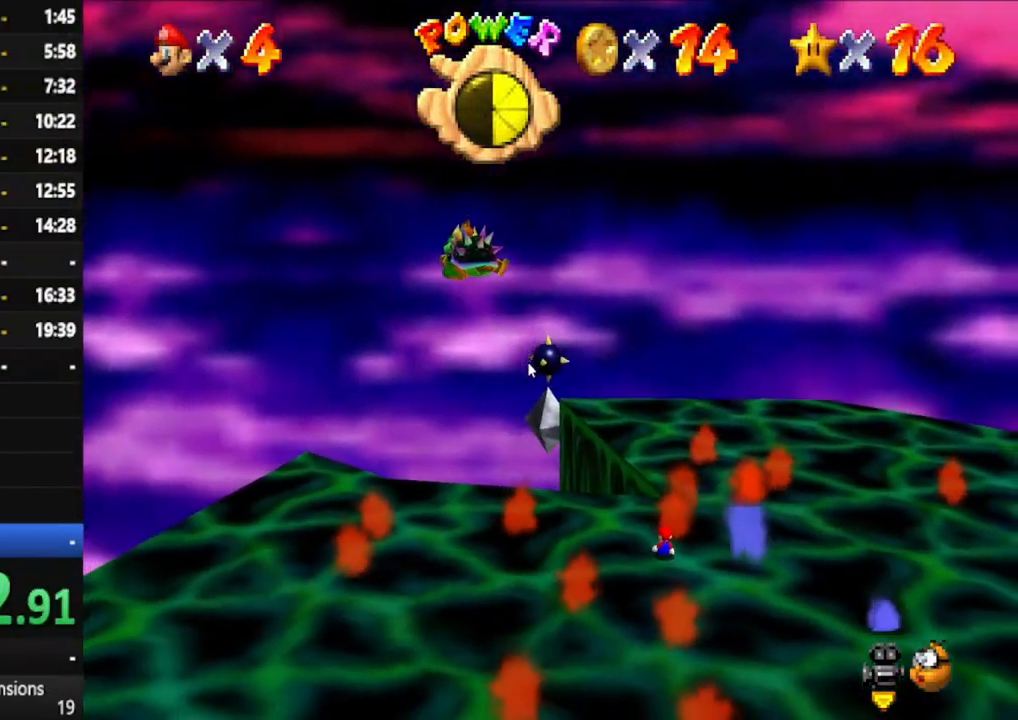
{"dt_ms": 500, "buttons": [], "left_stick": "down-right", "right_stick": "center", "events": []}
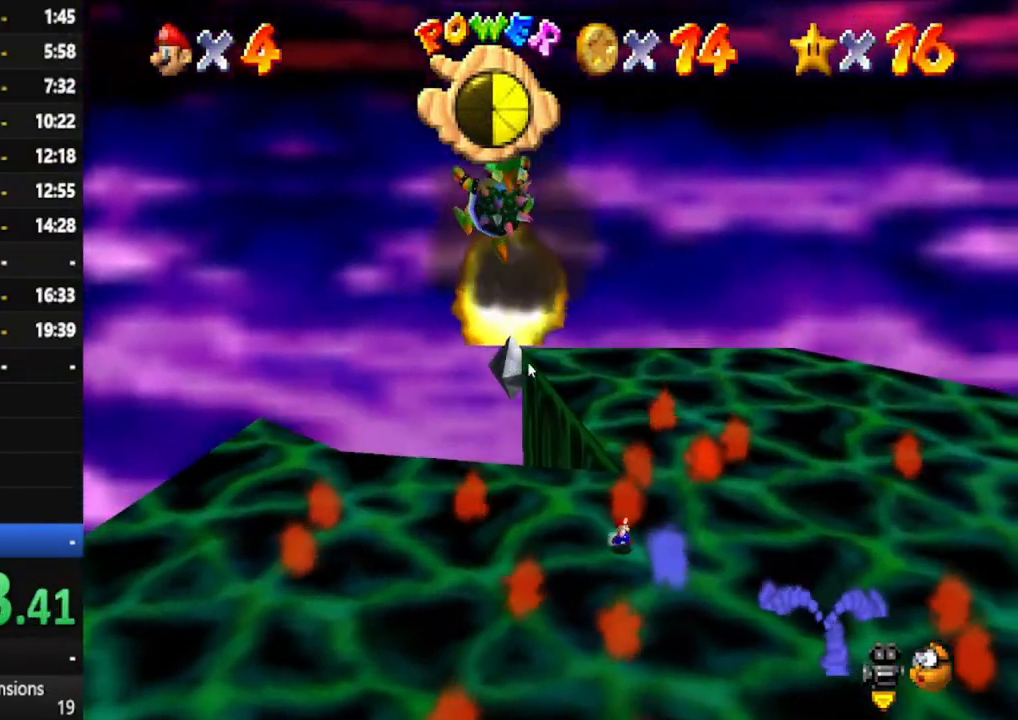
{"dt_ms": 500, "buttons": ["A"], "left_stick": "down-right", "right_stick": "center", "events": [[200, "A", "down"]]}
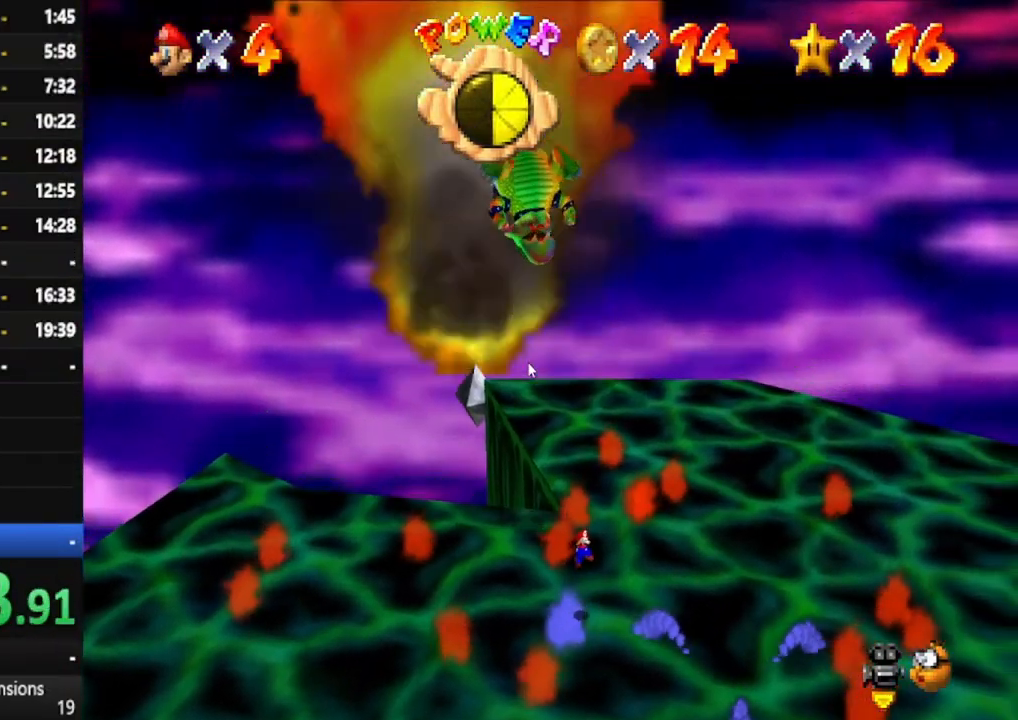
{"dt_ms": 500, "buttons": [], "left_stick": "down-left", "right_stick": "center", "events": [[100, "A", "up"], [167, "left_stick", "right"], [300, "left_stick", "down-right"], [500, "left_stick", "down-left"]]}
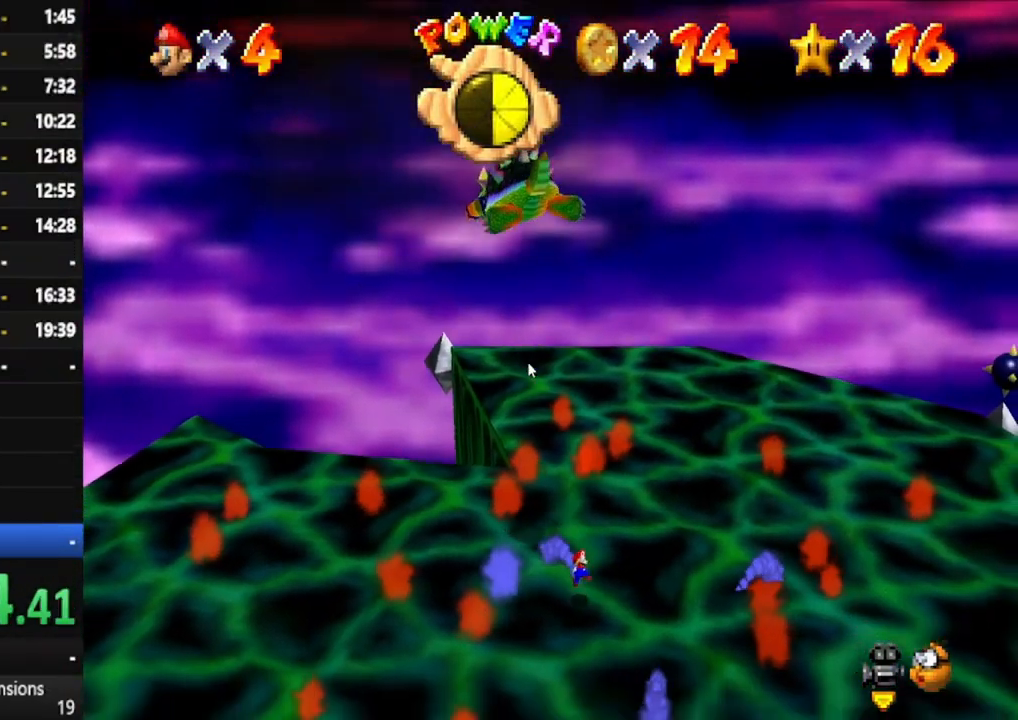
{"dt_ms": 500, "buttons": [], "left_stick": "down", "right_stick": "center", "events": [[283, "left_stick", "down"]]}
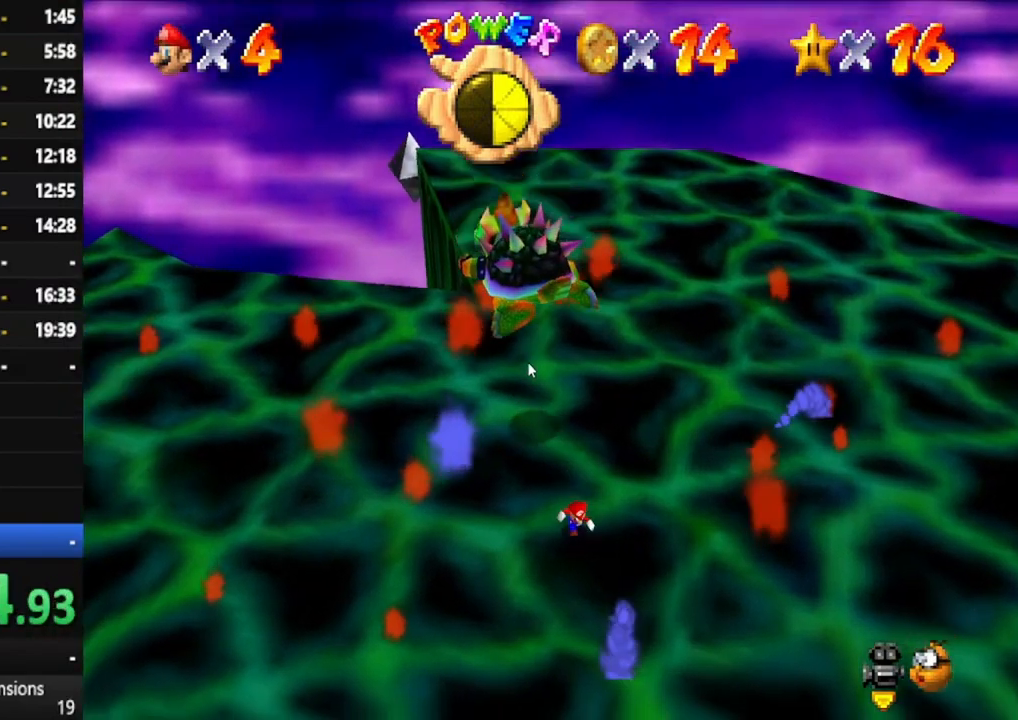
{"dt_ms": 500, "buttons": [], "left_stick": "down-left", "right_stick": "center", "events": [[333, "left_stick", "down-left"]]}
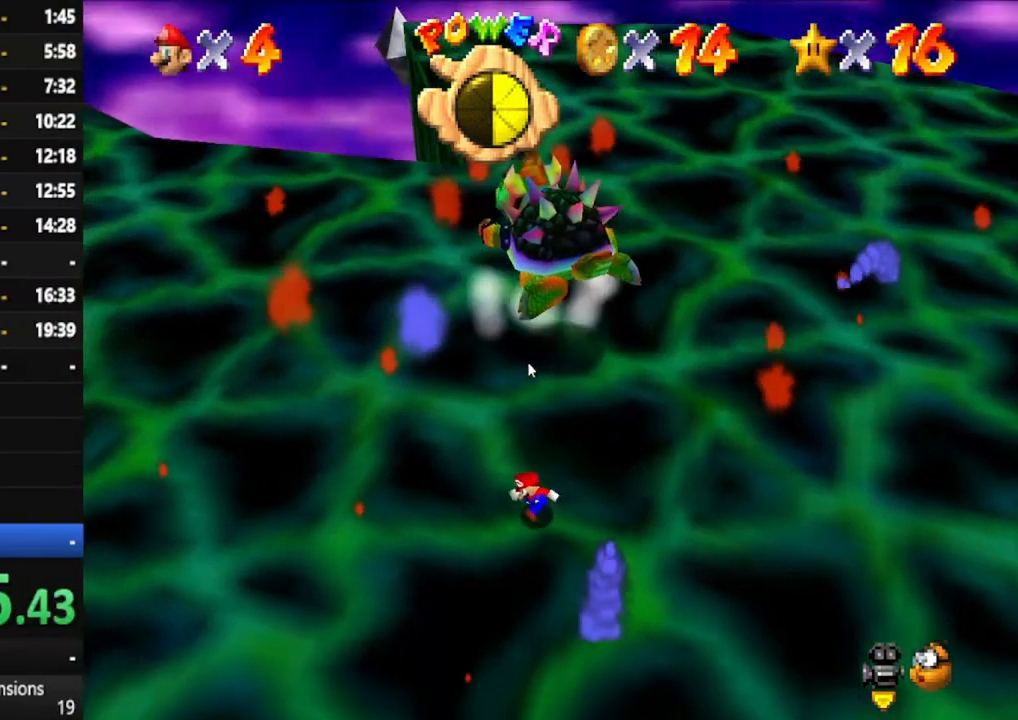
{"dt_ms": 500, "buttons": [], "left_stick": "up", "right_stick": "center", "events": [[167, "left_stick", "down"], [383, "left_stick", "up"]]}
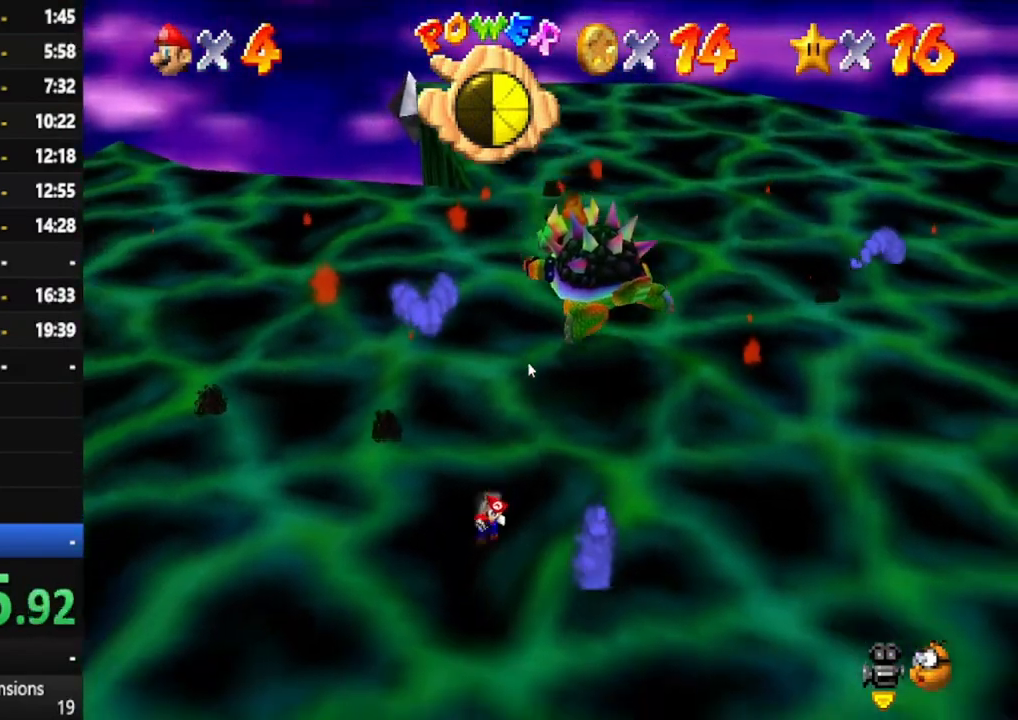
{"dt_ms": 500, "buttons": [], "left_stick": "up-right", "right_stick": "center", "events": [[167, "left_stick", "up-right"]]}
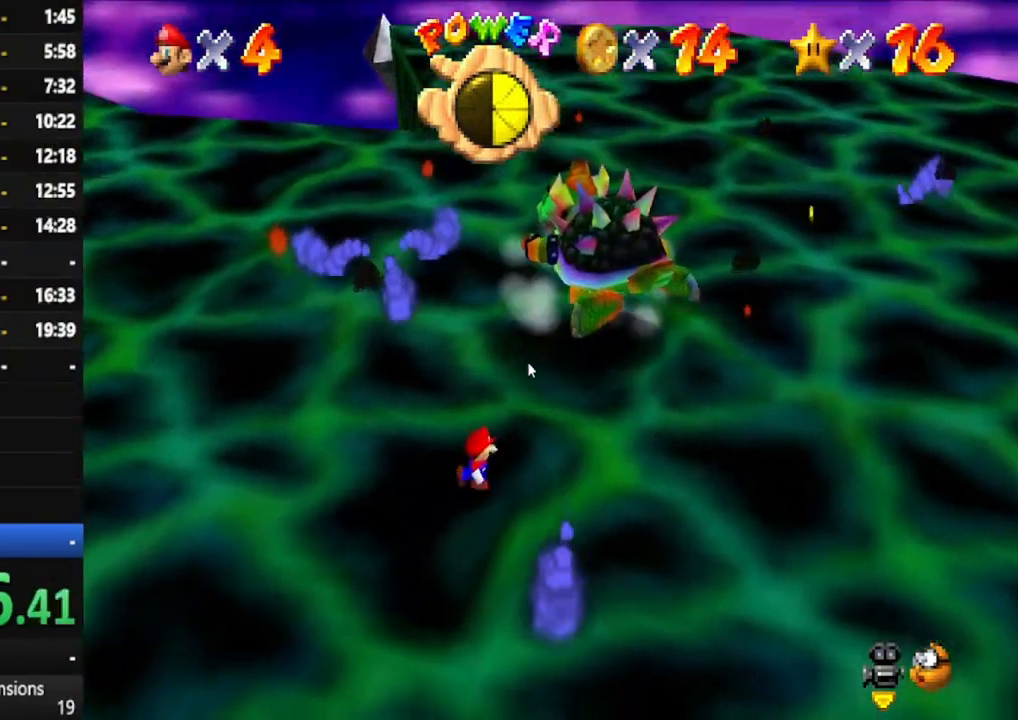
{"dt_ms": 500, "buttons": [], "left_stick": "right", "right_stick": "center", "events": [[33, "left_stick", "right"]]}
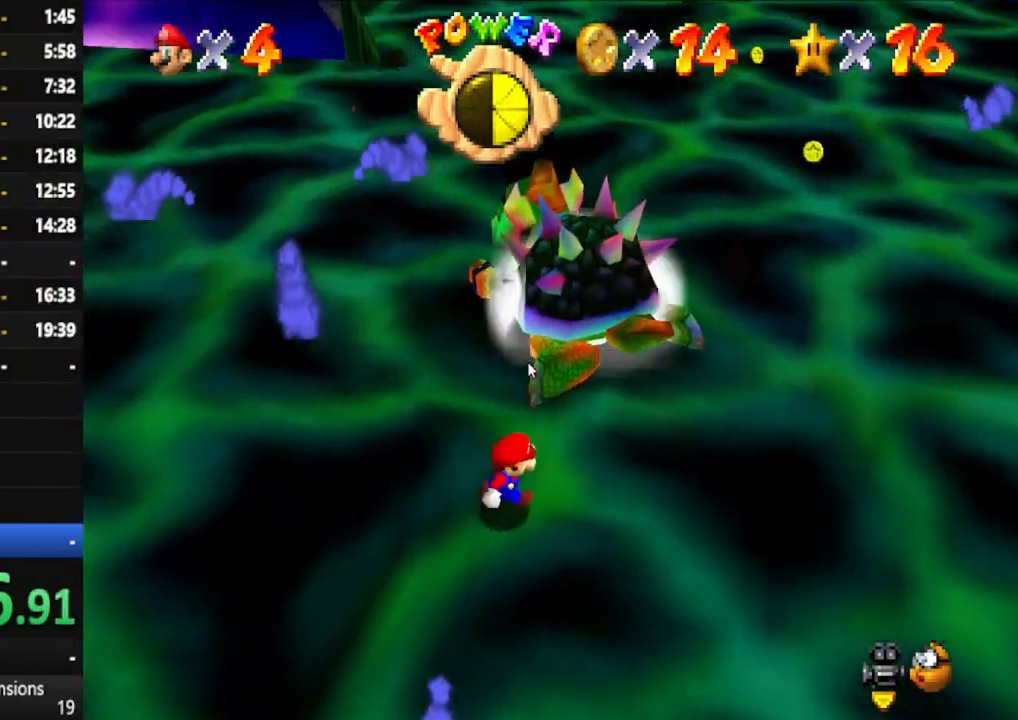
{"dt_ms": 500, "buttons": [], "left_stick": "up-right", "right_stick": "center", "events": [[83, "left_stick", "down-right"], [500, "left_stick", "up-right"]]}
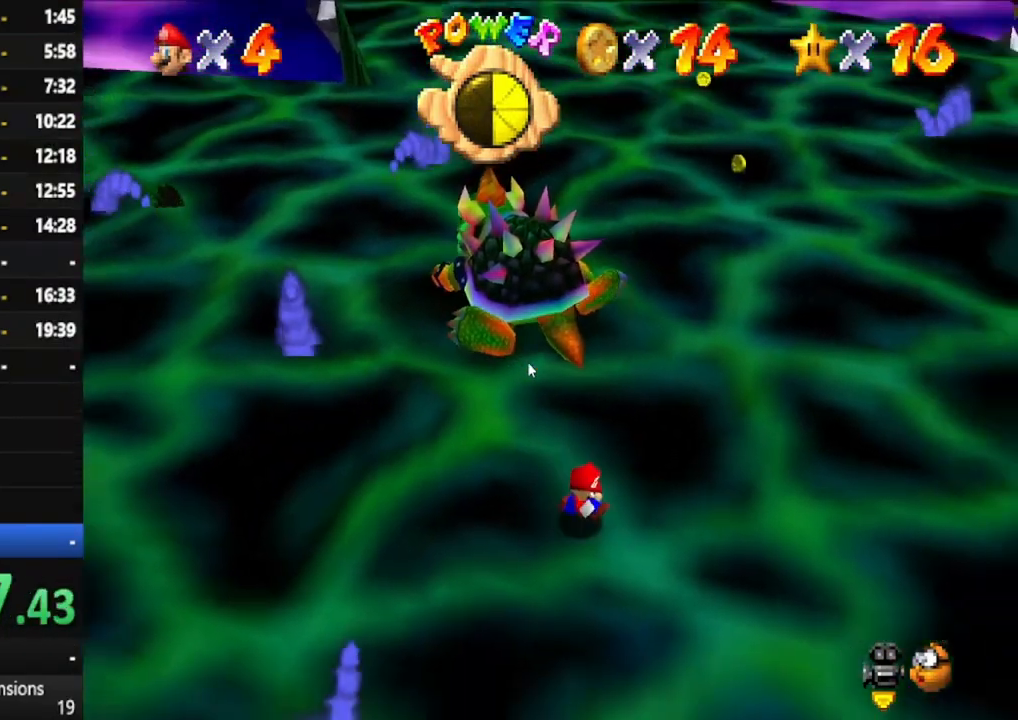
{"dt_ms": 500, "buttons": [], "left_stick": "up", "right_stick": "center", "events": [[50, "left_stick", "up"]]}
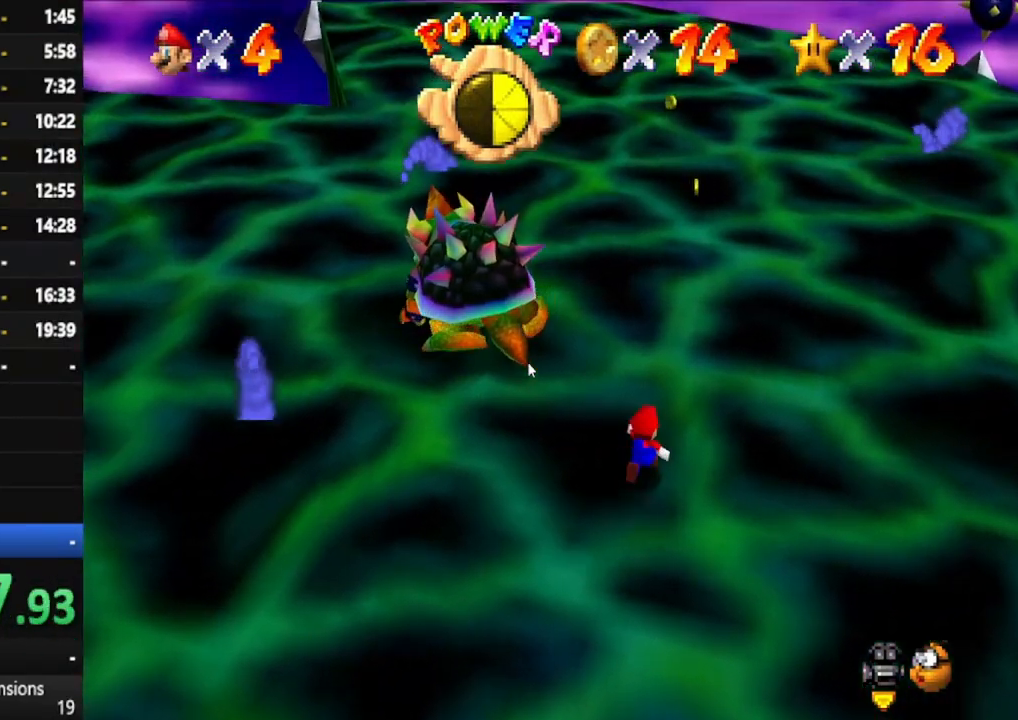
{"dt_ms": 500, "buttons": [], "left_stick": "up", "right_stick": "center", "events": [[167, "X", "down"], [333, "X", "up"]]}
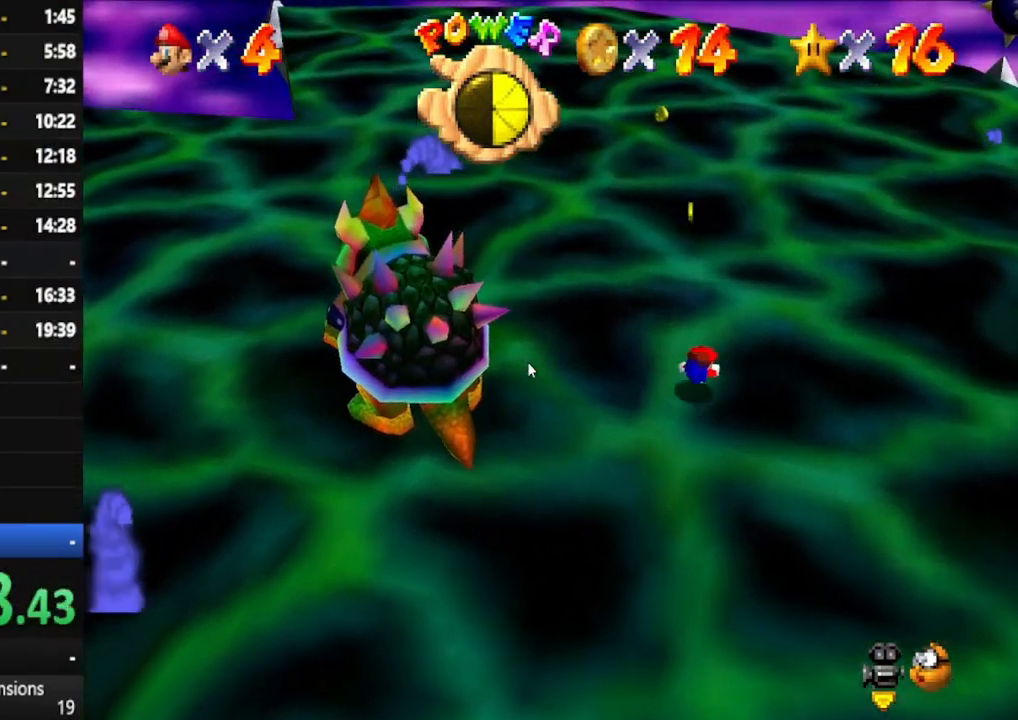
{"dt_ms": 500, "buttons": [], "left_stick": "up", "right_stick": "center", "events": [[17, "left_stick", "up-left"], [67, "A", "down"], [150, "A", "up"], [400, "left_stick", "up"]]}
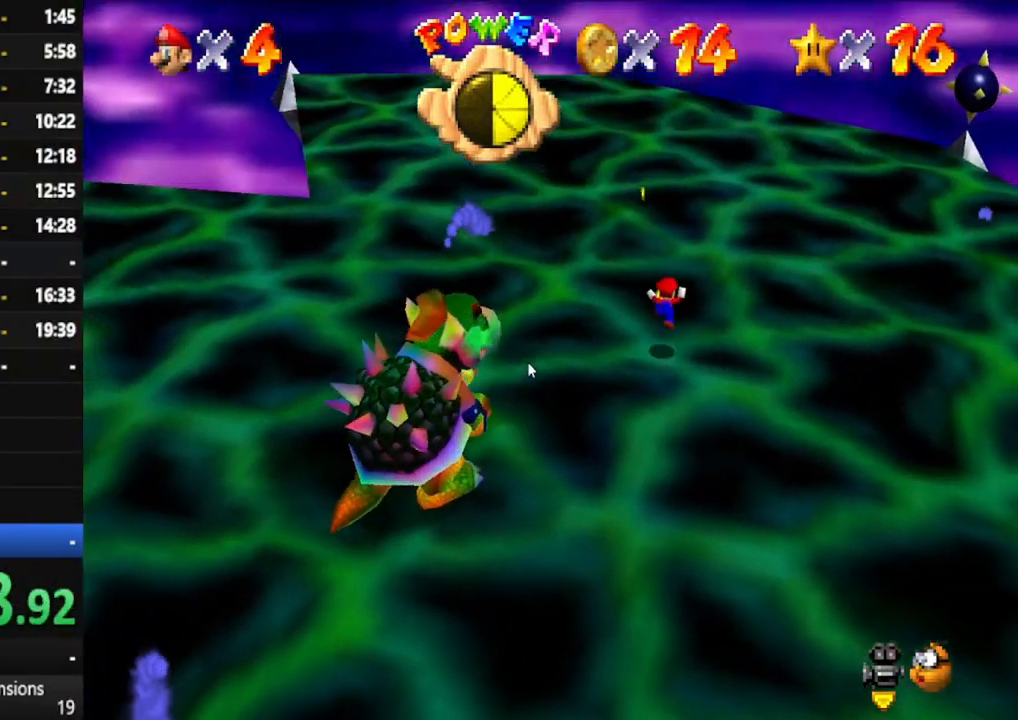
{"dt_ms": 500, "buttons": [], "left_stick": "down-left", "right_stick": "center", "events": [[283, "left_stick", "up-left"], [467, "left_stick", "down-left"]]}
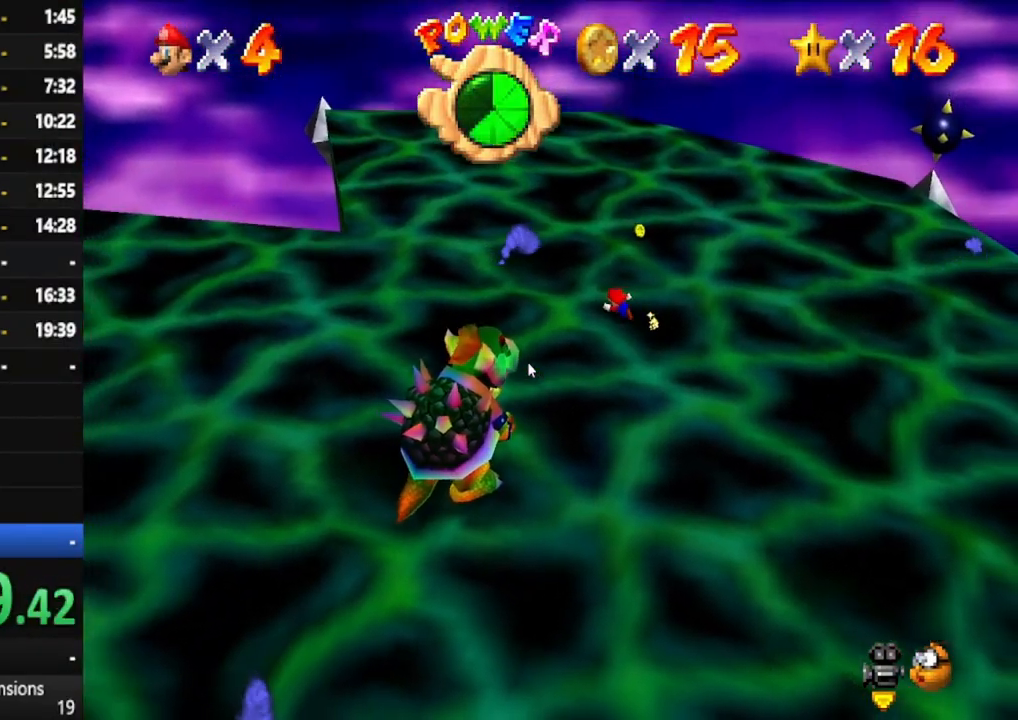
{"dt_ms": 500, "buttons": [], "left_stick": "down-left", "right_stick": "center", "events": [[150, "X", "down"], [283, "X", "up"]]}
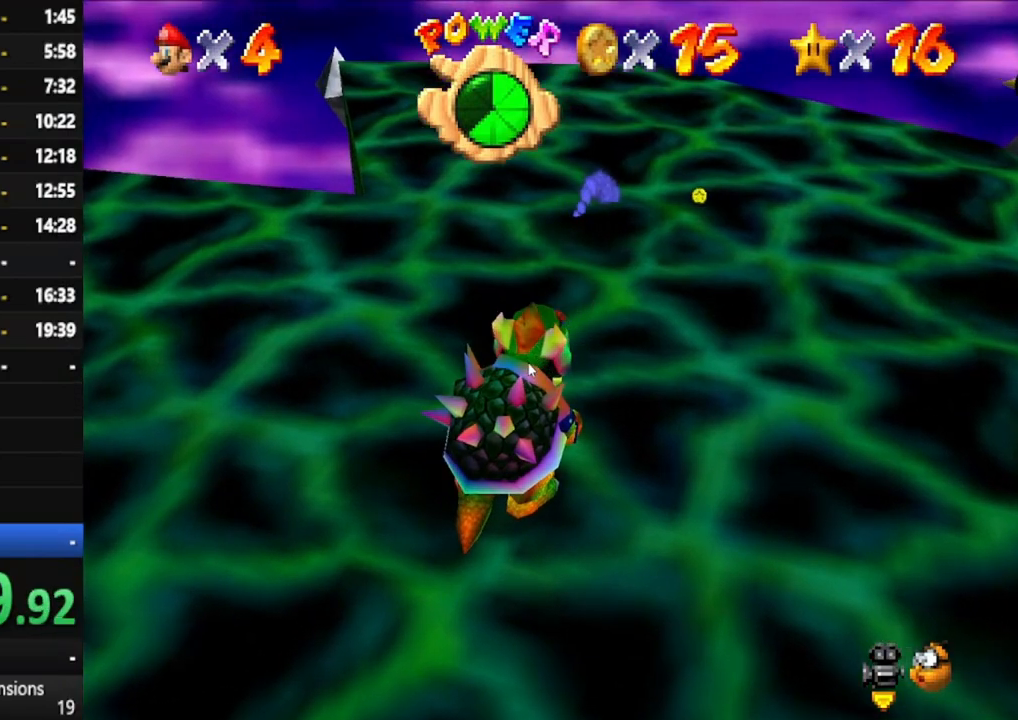
{"dt_ms": 500, "buttons": [], "left_stick": "down", "right_stick": "center", "events": [[100, "A", "down"], [183, "A", "up"], [317, "left_stick", "down"]]}
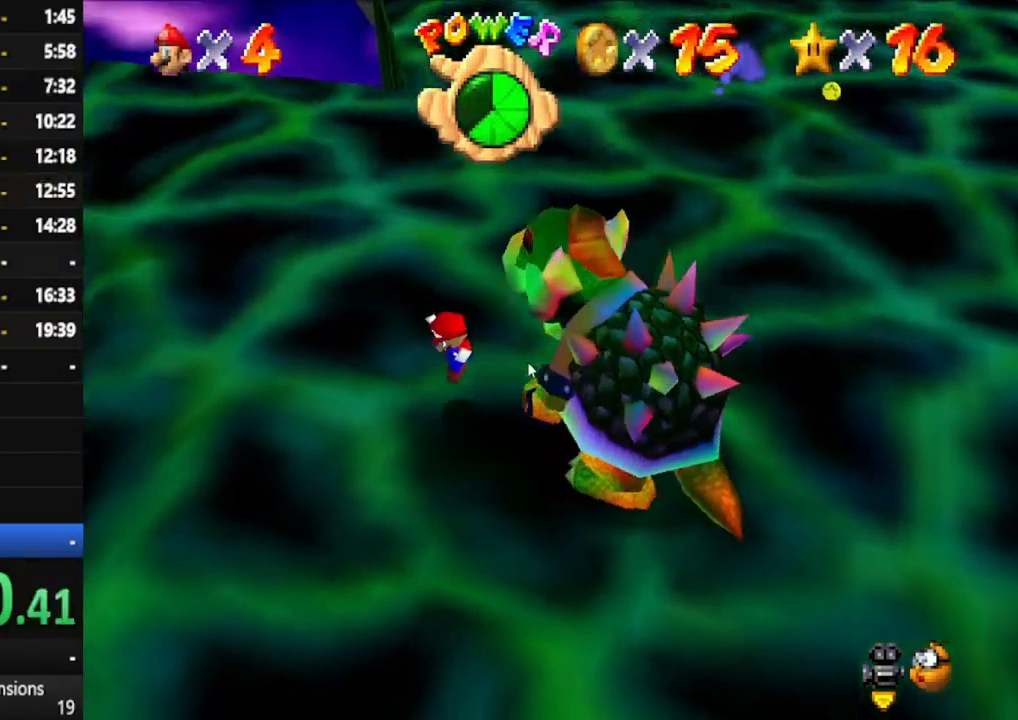
{"dt_ms": 500, "buttons": [], "left_stick": "down-right", "right_stick": "center", "events": [[100, "left_stick", "down-right"]]}
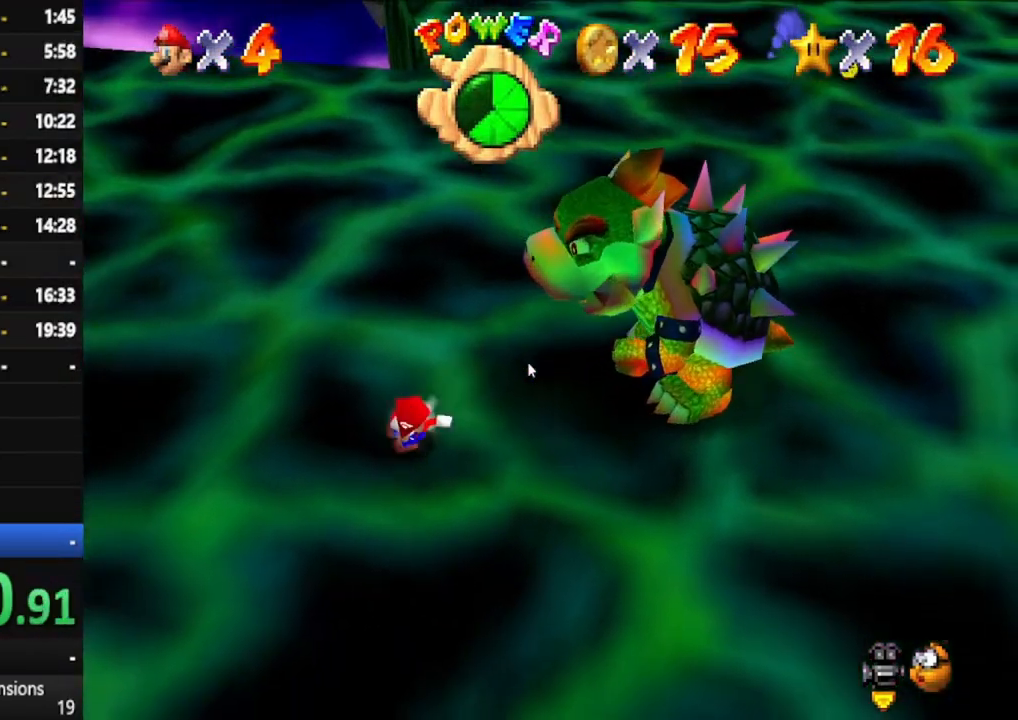
{"dt_ms": 500, "buttons": [], "left_stick": "down-right", "right_stick": "center", "events": []}